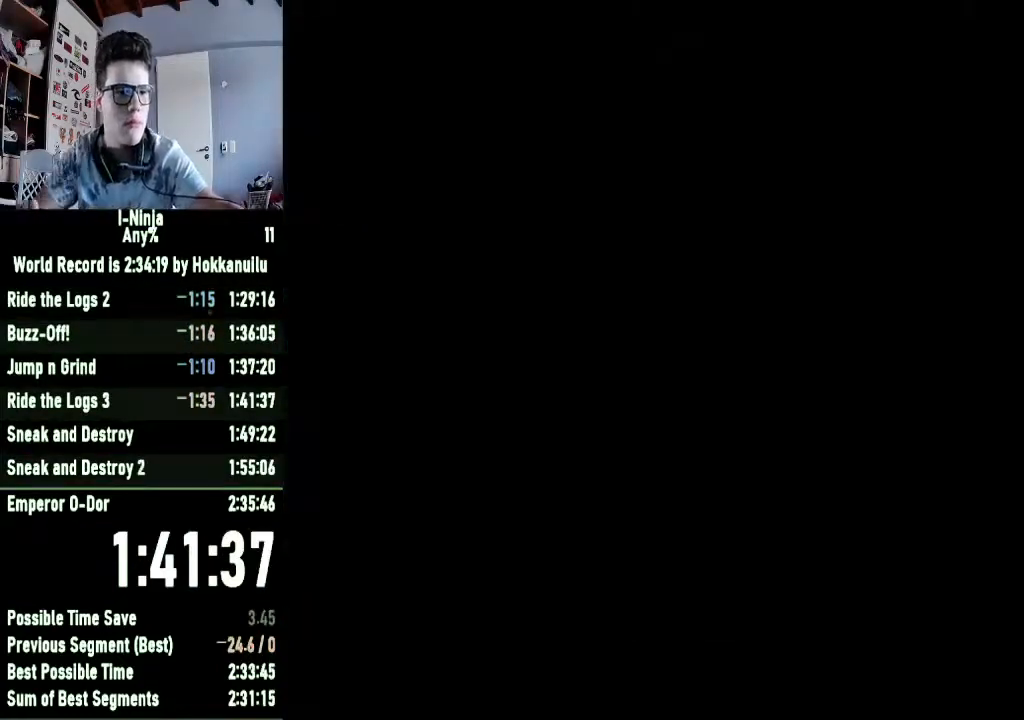
Gameplay with a controller (Xbox layout); each line is a JSON object with the inputs held at the frame after it. "events" lists button and stick changes between this image and that frame as [ms after this image, input, new state], when the widget could be followed in between.
{"buttons": ["A"], "left_stick": "center", "right_stick": "center", "events": [[333, "A", "down"], [433, "A", "up"], [500, "A", "down"]]}
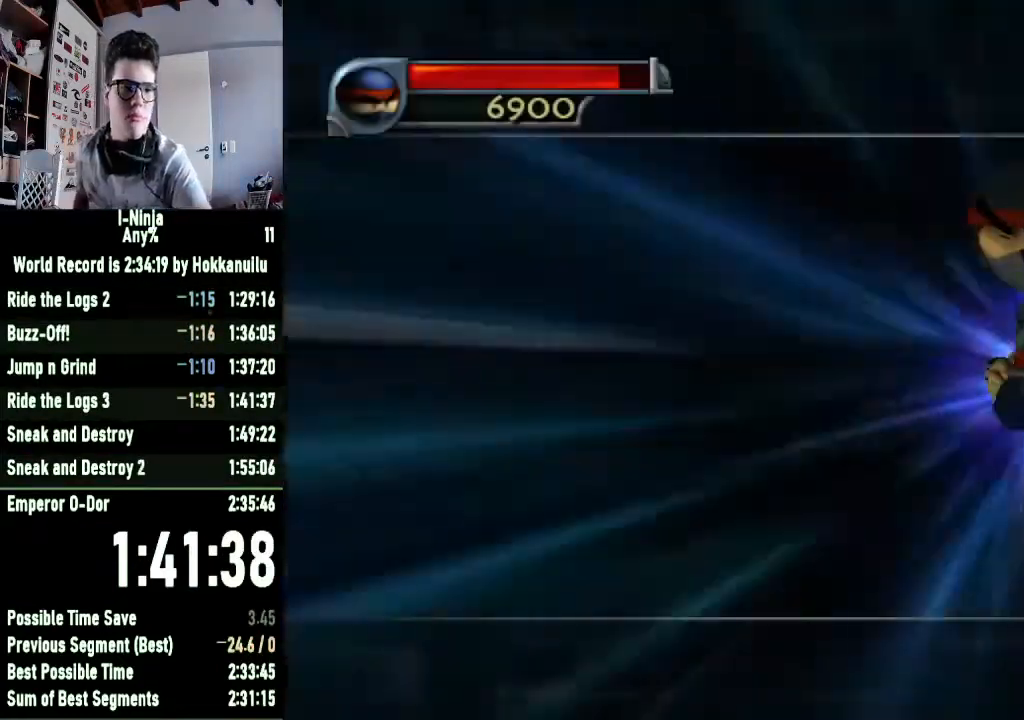
{"buttons": ["A"], "left_stick": "center", "right_stick": "center", "events": [[67, "A", "up"], [167, "A", "down"], [233, "A", "up"], [233, "left_stick", "right"], [300, "left_stick", "center"], [333, "A", "down"], [400, "A", "up"], [500, "A", "down"]]}
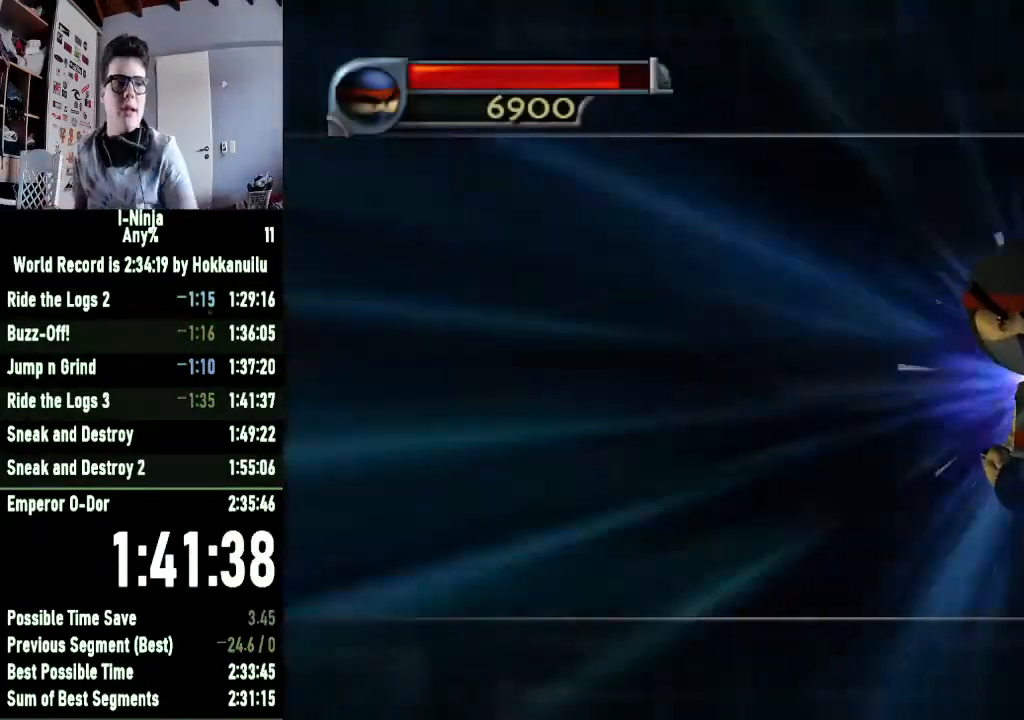
{"buttons": ["A"], "left_stick": "center", "right_stick": "center", "events": [[67, "A", "up"], [133, "A", "down"], [233, "A", "up"], [300, "A", "down"], [367, "A", "up"], [467, "A", "down"]]}
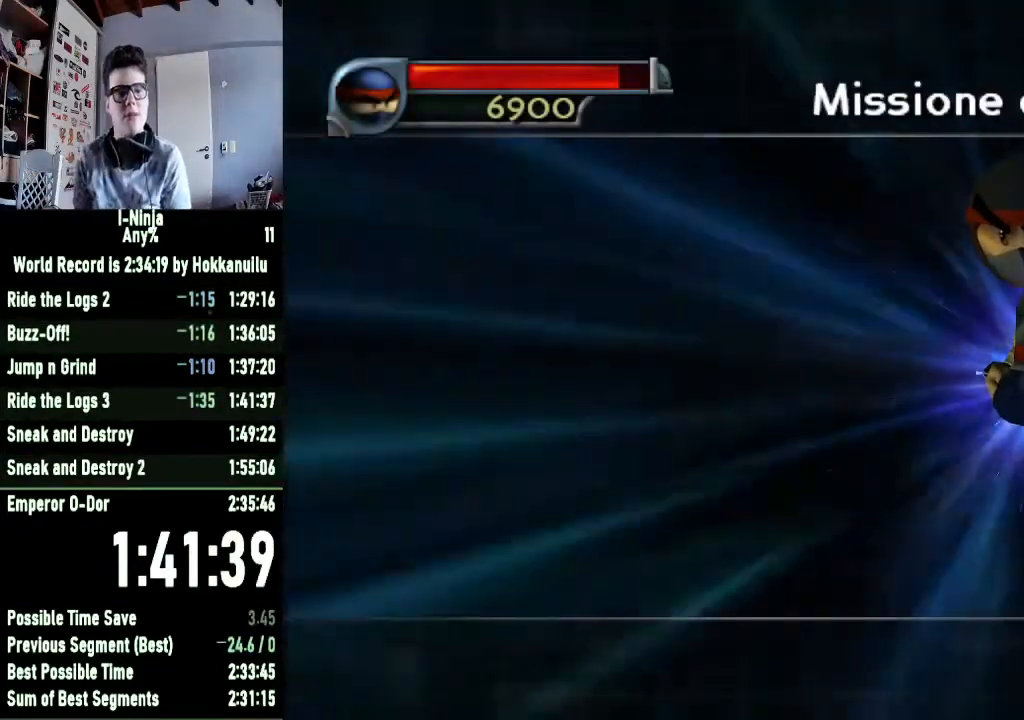
{"buttons": ["A"], "left_stick": "center", "right_stick": "center", "events": [[67, "A", "up"], [167, "A", "down"], [233, "A", "up"], [300, "A", "down"], [400, "A", "up"], [467, "A", "down"]]}
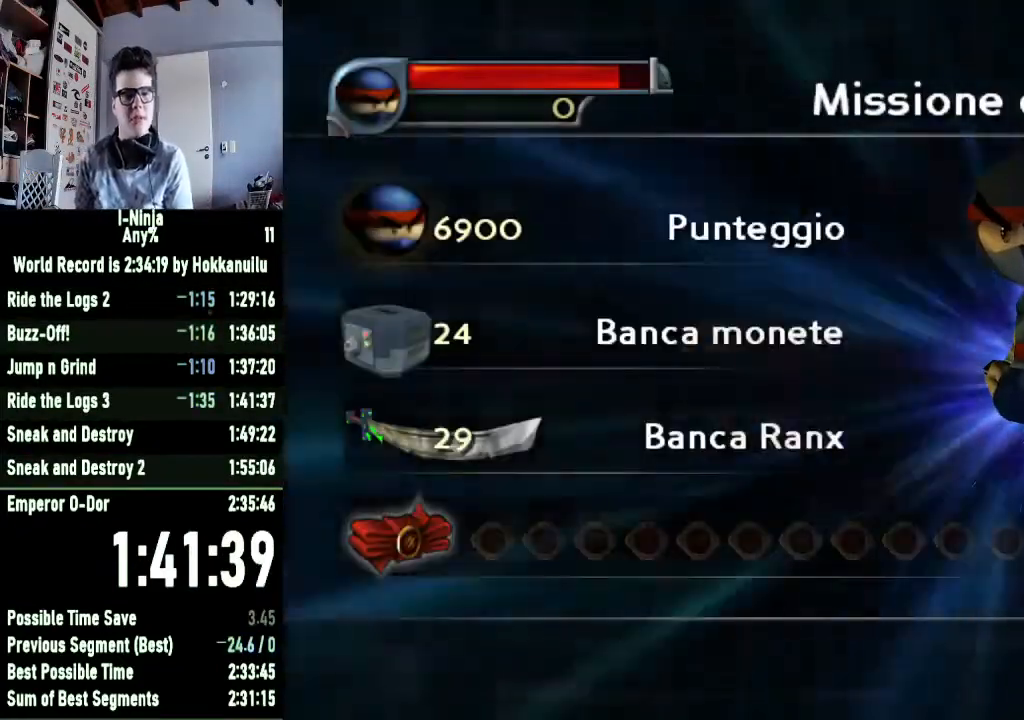
{"buttons": [], "left_stick": "center", "right_stick": "center", "events": [[33, "A", "up"], [100, "A", "down"], [233, "A", "up"], [300, "A", "down"], [367, "A", "up"], [467, "A", "down"], [500, "A", "up"]]}
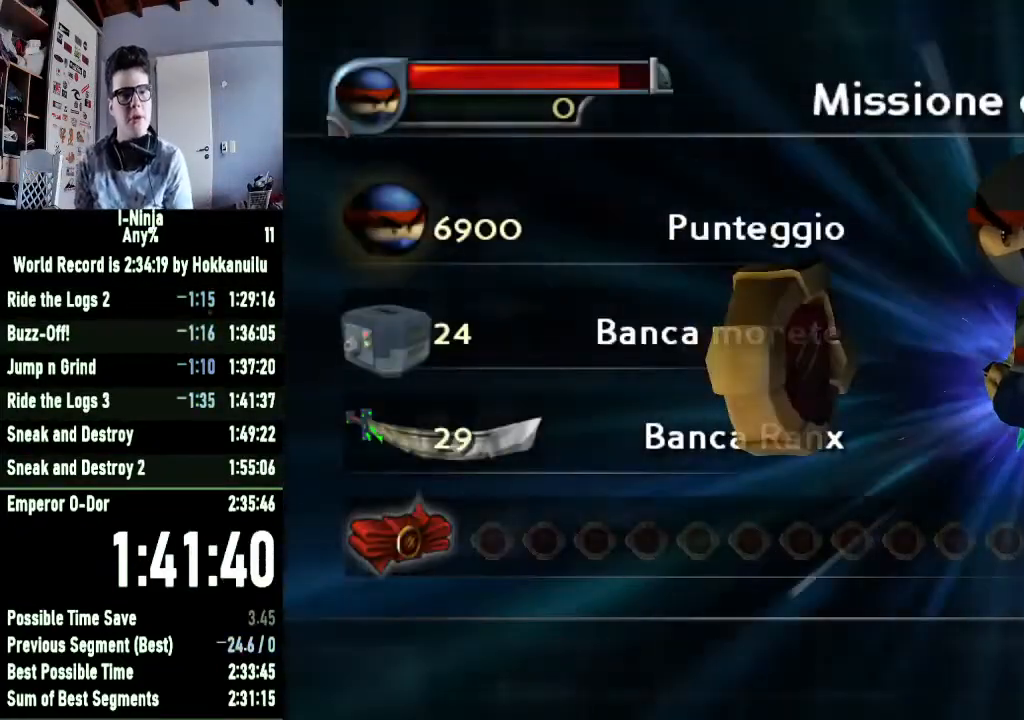
{"buttons": [], "left_stick": "center", "right_stick": "center", "events": [[100, "A", "down"], [200, "A", "up"], [267, "A", "down"], [300, "A", "up"]]}
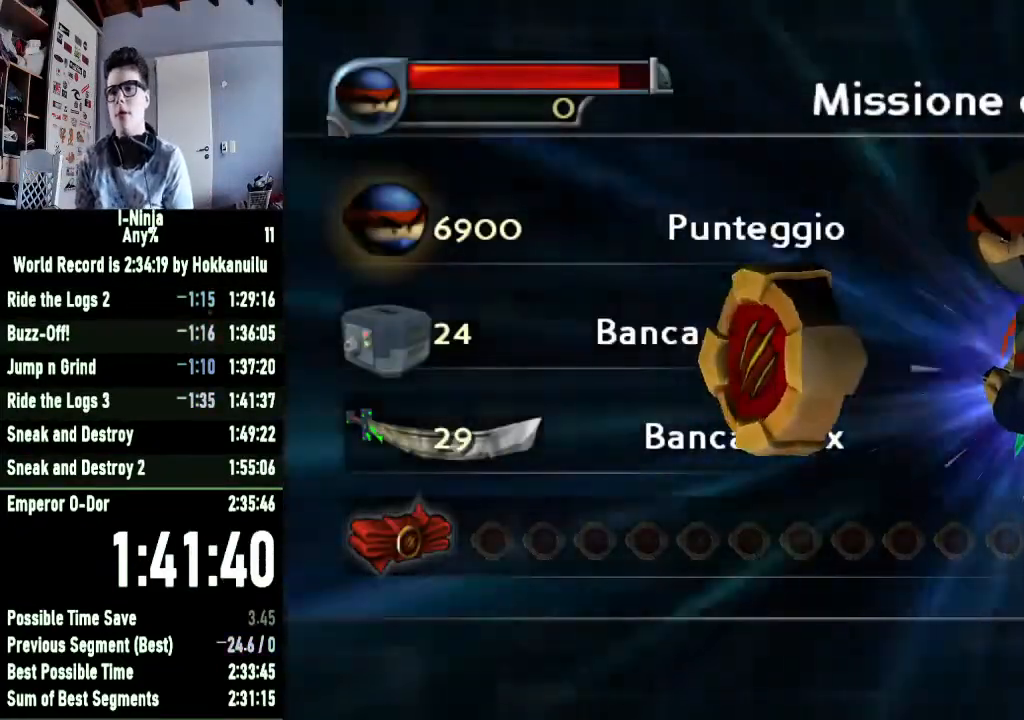
{"buttons": [], "left_stick": "center", "right_stick": "center", "events": []}
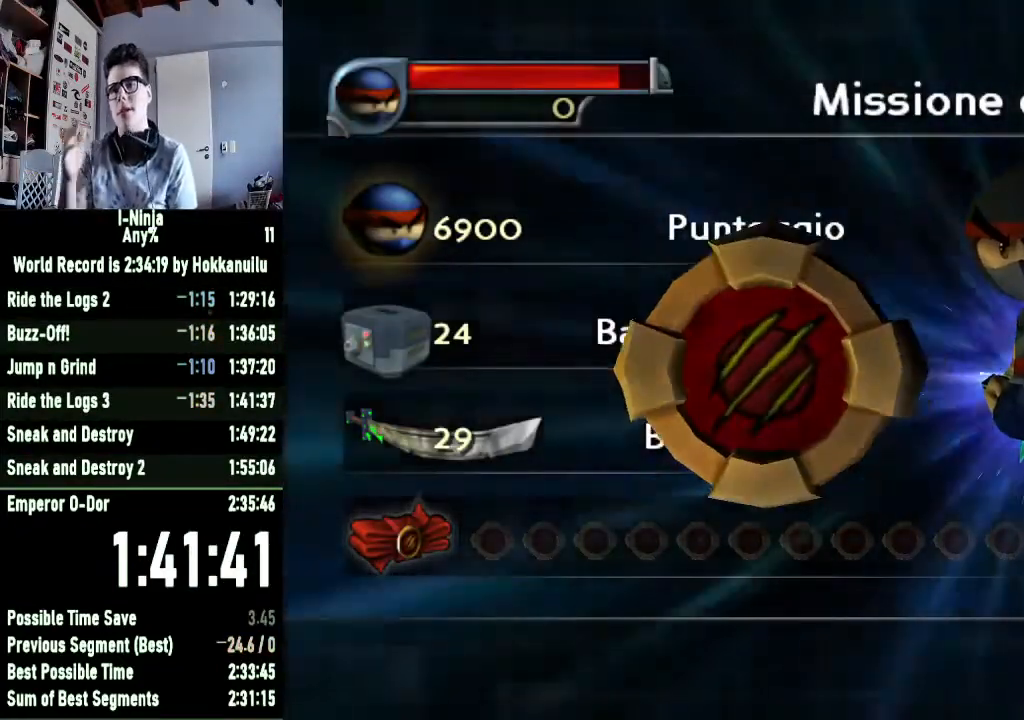
{"buttons": [], "left_stick": "center", "right_stick": "center", "events": []}
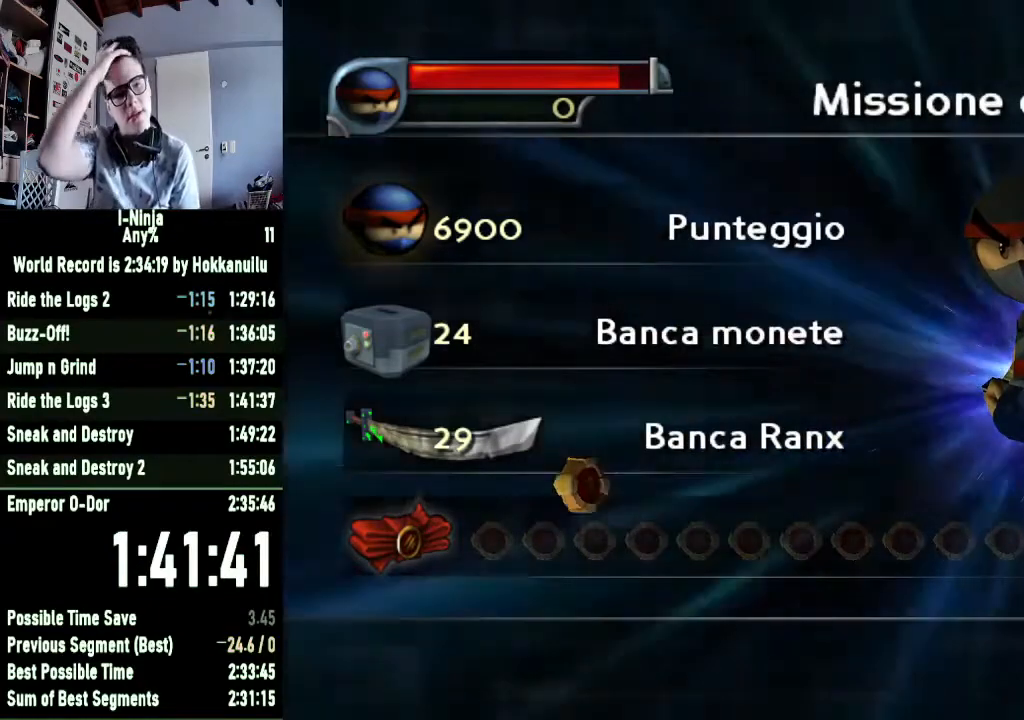
{"buttons": [], "left_stick": "center", "right_stick": "center", "events": []}
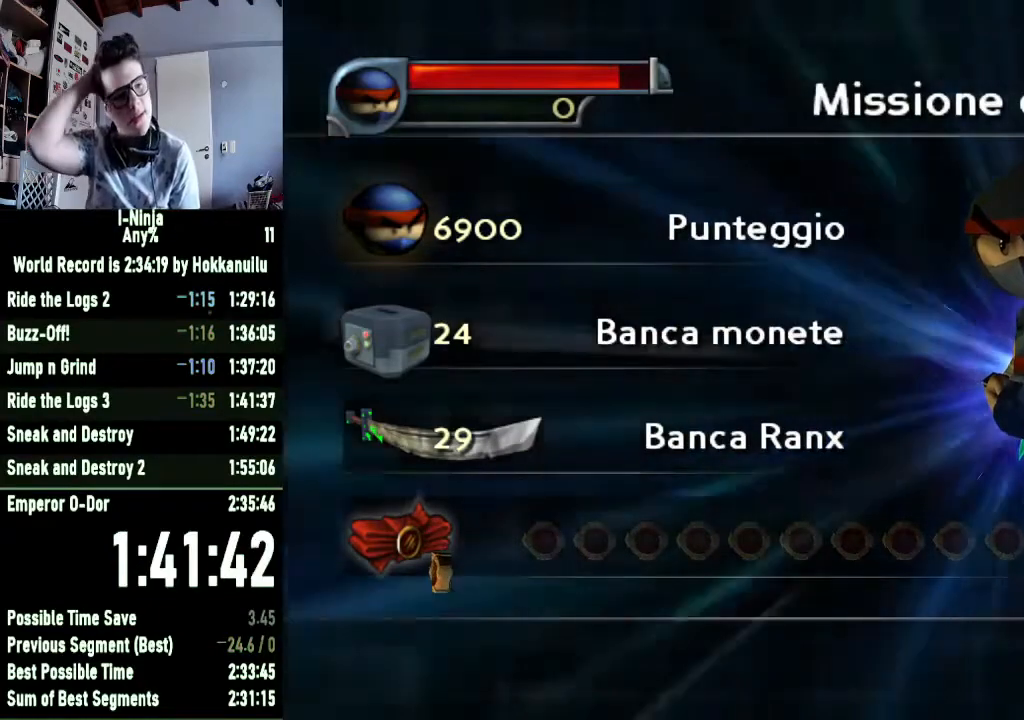
{"buttons": [], "left_stick": "center", "right_stick": "center", "events": []}
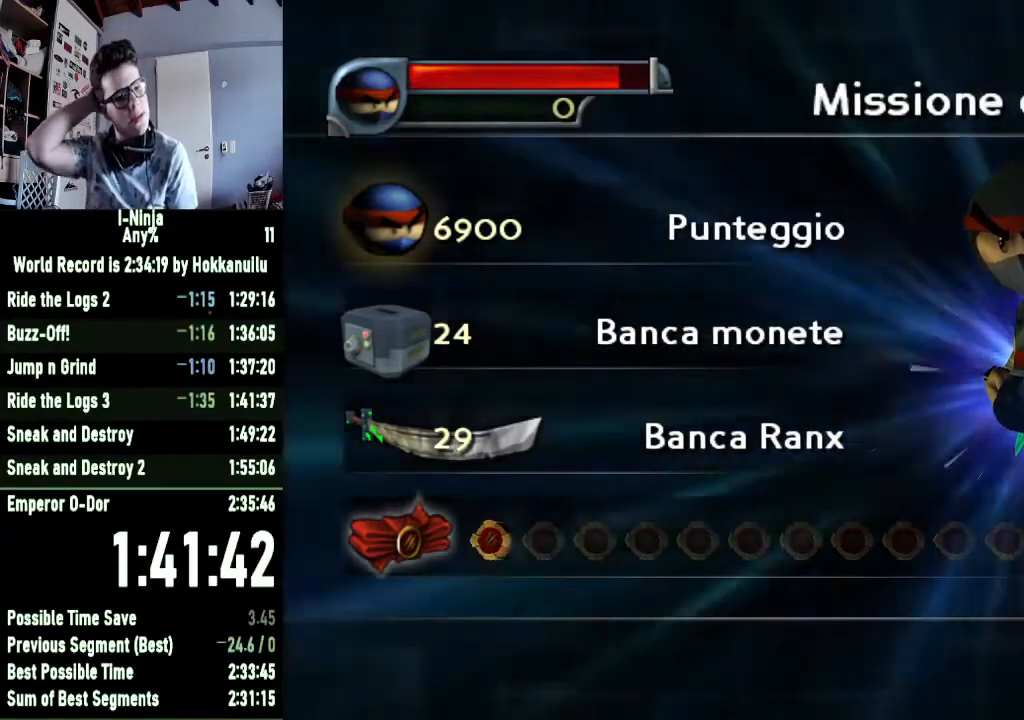
{"buttons": [], "left_stick": "center", "right_stick": "center", "events": [[133, "R1", "down"], [167, "R1", "up"], [300, "A", "down"], [300, "X", "down"], [333, "X", "up"], [367, "A", "up"], [433, "A", "down"], [500, "A", "up"]]}
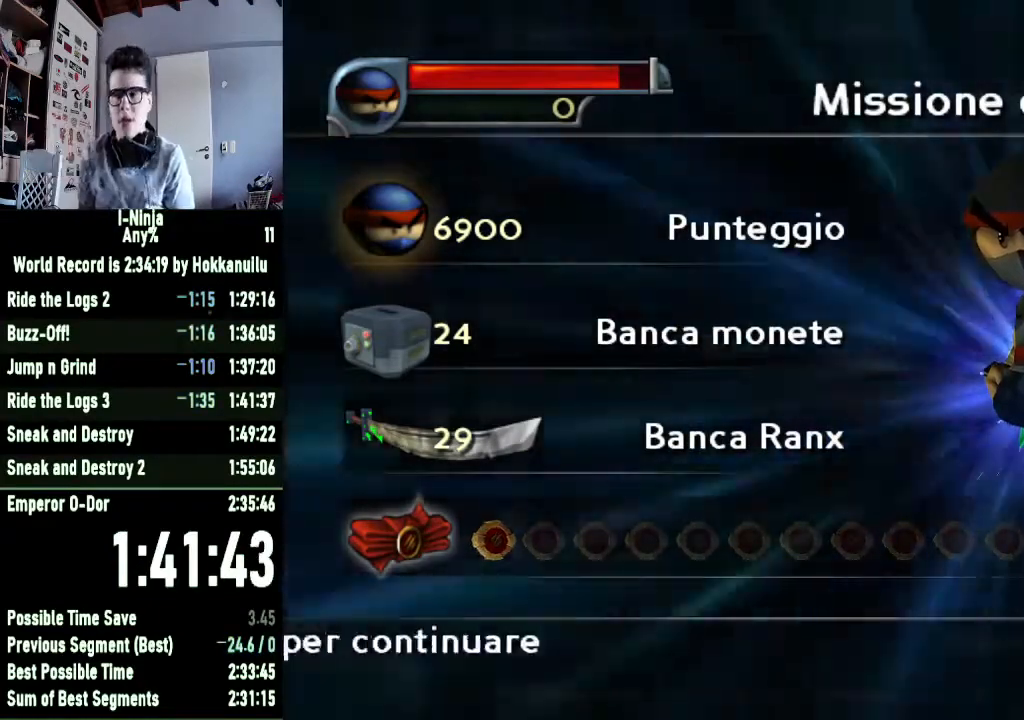
{"buttons": ["A"], "left_stick": "center", "right_stick": "center", "events": [[100, "A", "down"], [233, "A", "up"], [300, "A", "down"], [400, "A", "up"], [467, "A", "down"]]}
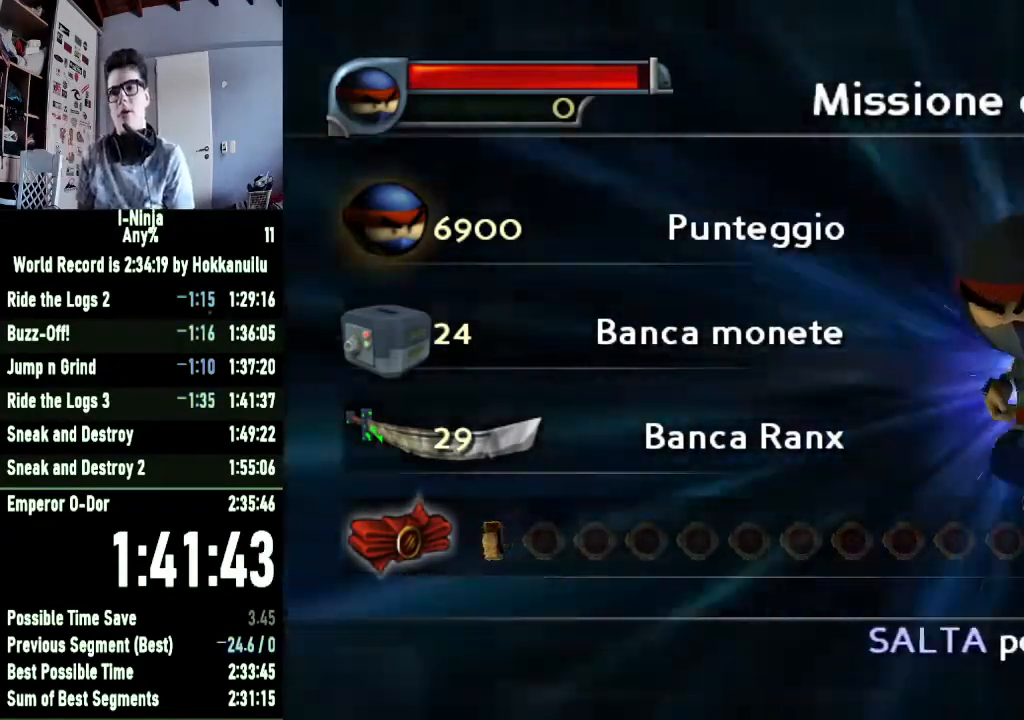
{"buttons": [], "left_stick": "center", "right_stick": "center", "events": [[33, "A", "up"], [133, "A", "down"], [200, "A", "up"]]}
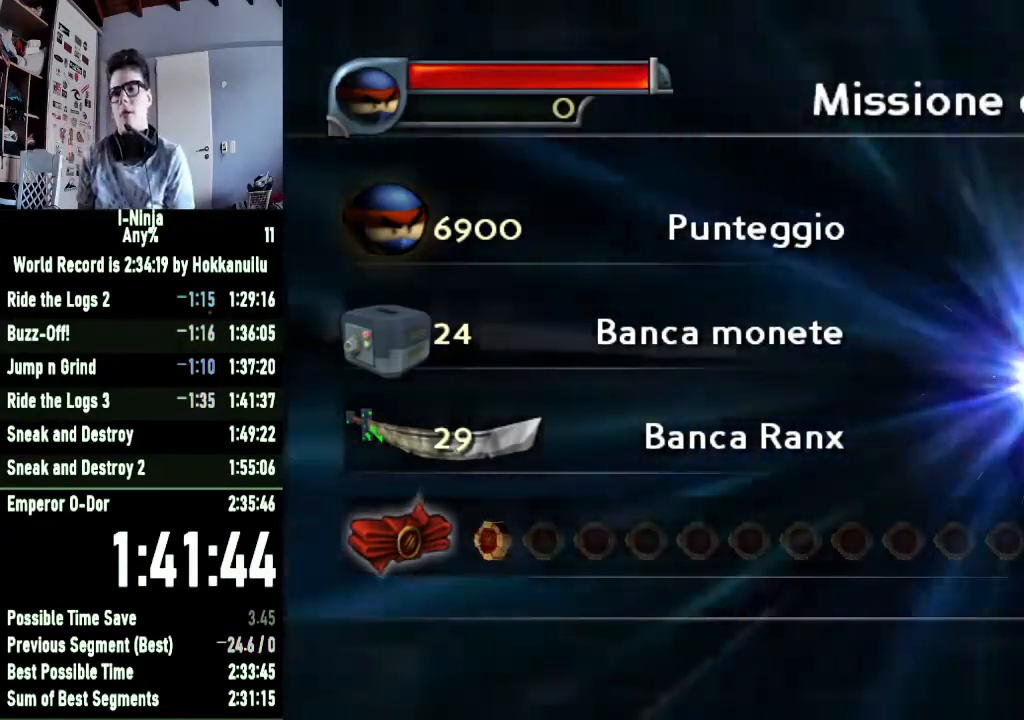
{"buttons": [], "left_stick": "center", "right_stick": "center", "events": [[367, "A", "down"], [467, "A", "up"]]}
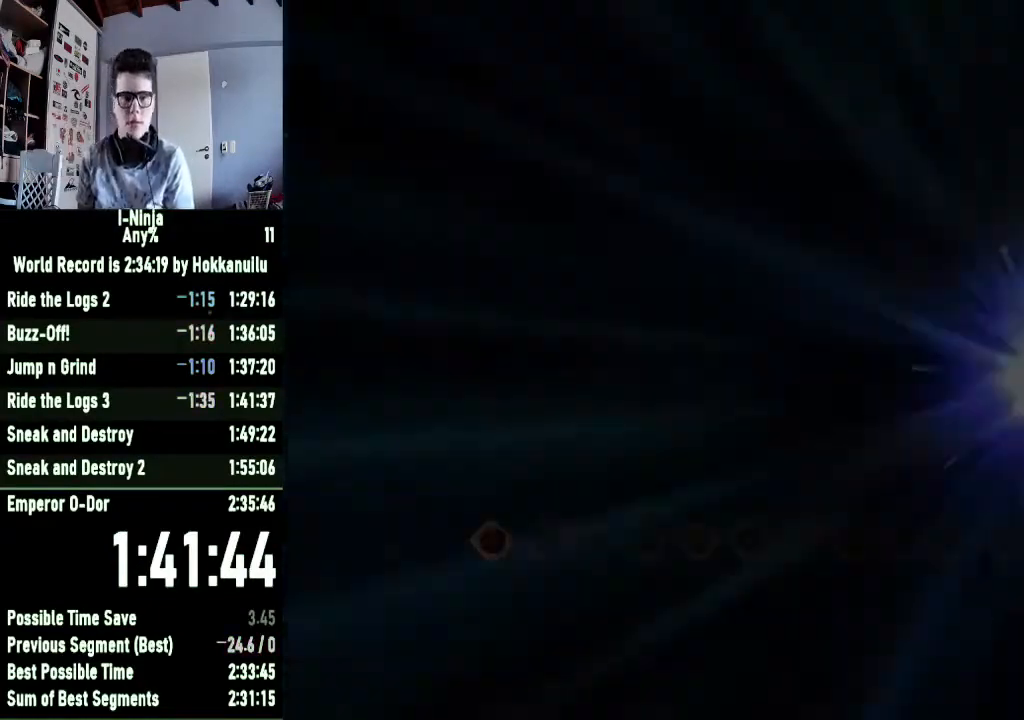
{"buttons": [], "left_stick": "center", "right_stick": "center", "events": [[100, "A", "down"], [167, "A", "up"], [267, "A", "down"], [367, "A", "up"], [433, "A", "down"], [500, "A", "up"]]}
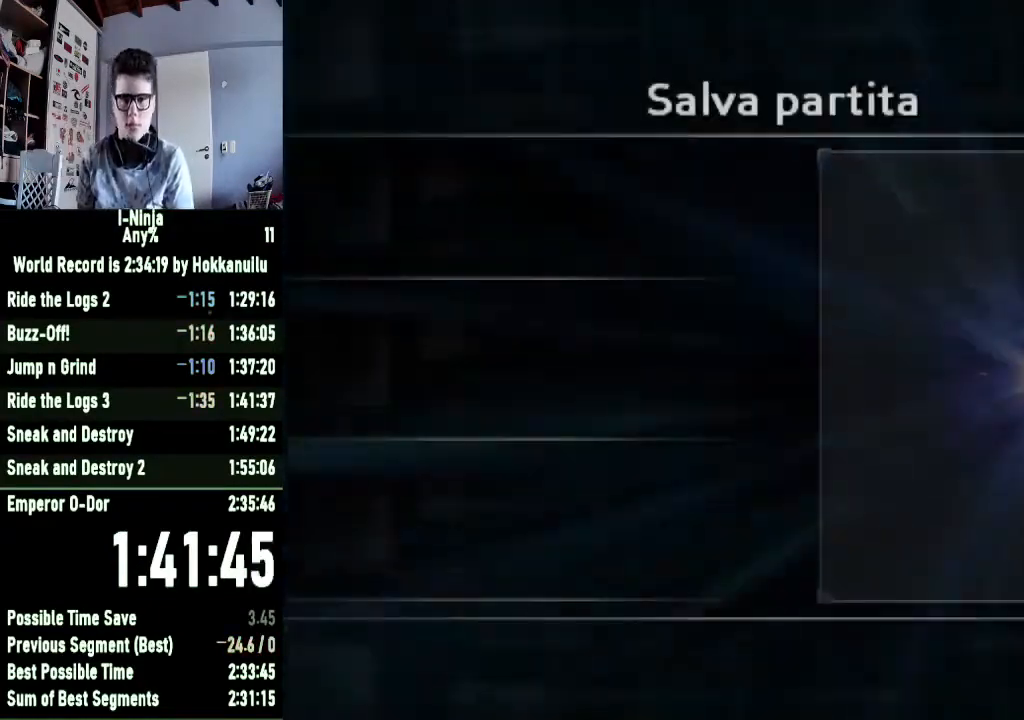
{"buttons": [], "left_stick": "center", "right_stick": "center", "events": [[67, "A", "down"], [133, "A", "up"], [233, "A", "down"], [333, "A", "up"]]}
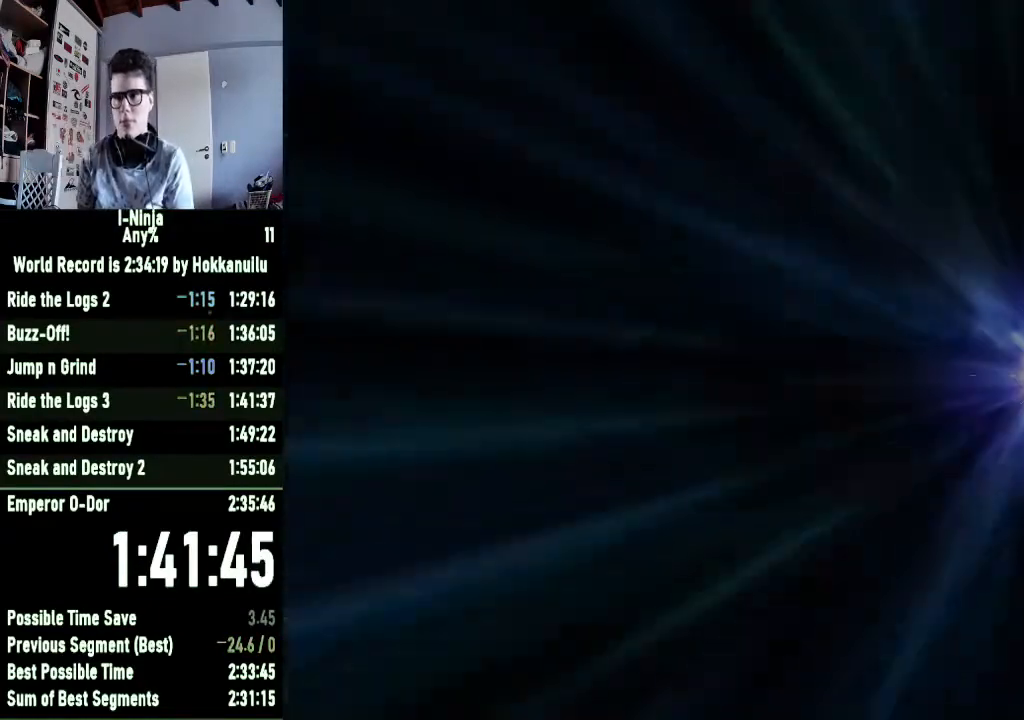
{"buttons": [], "left_stick": "up", "right_stick": "center", "events": [[433, "left_stick", "up"]]}
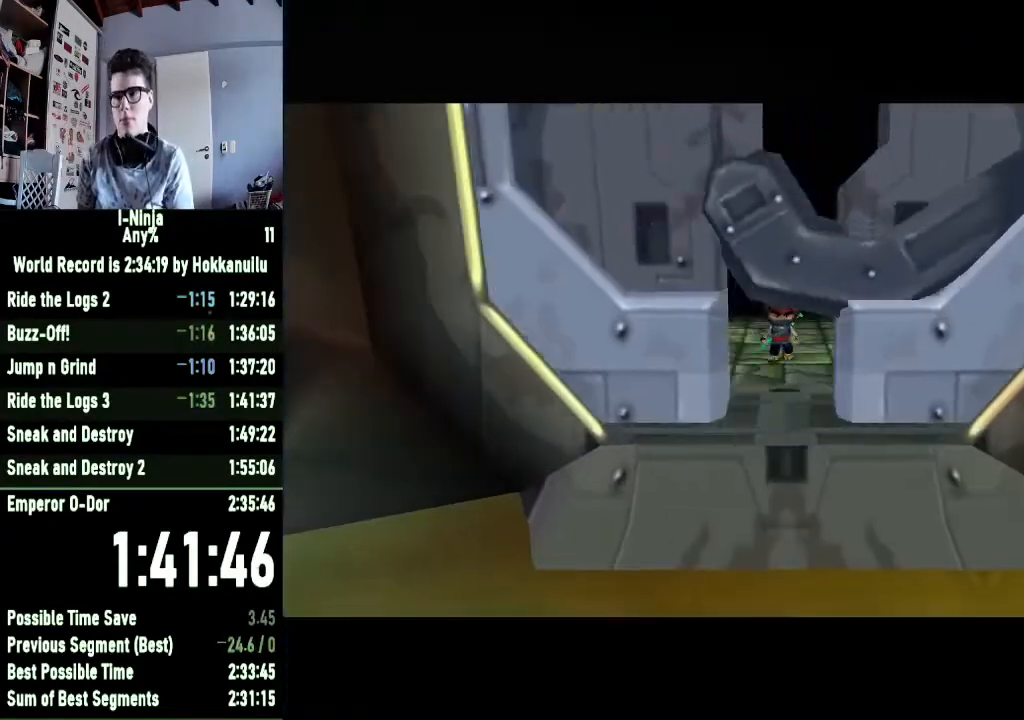
{"buttons": [], "left_stick": "up", "right_stick": "center", "events": []}
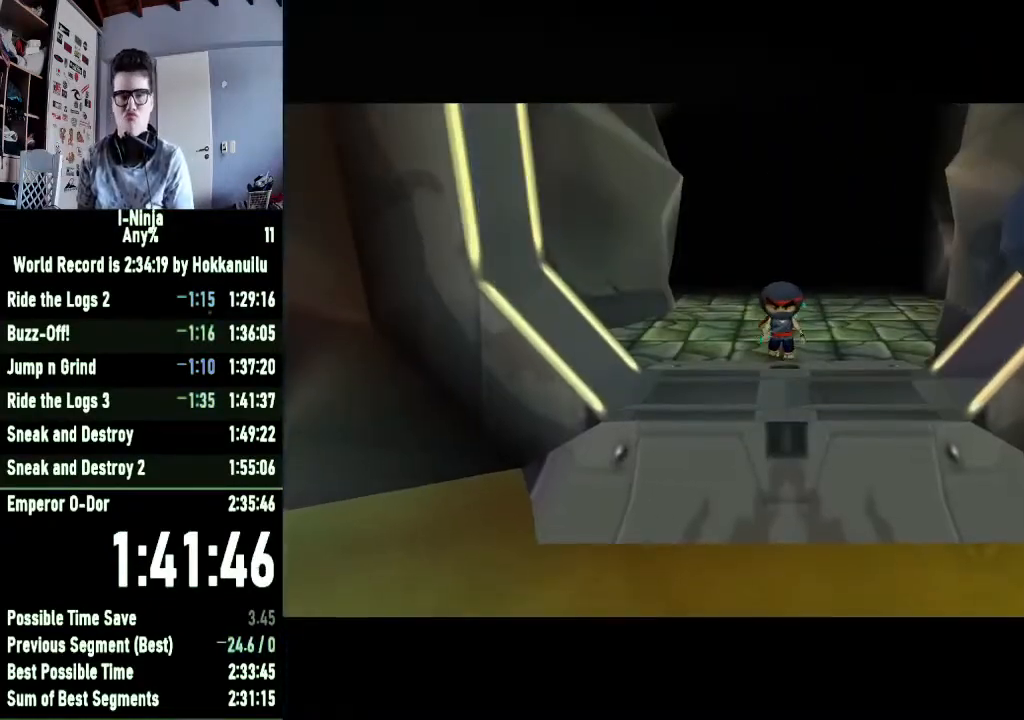
{"buttons": [], "left_stick": "up", "right_stick": "center", "events": []}
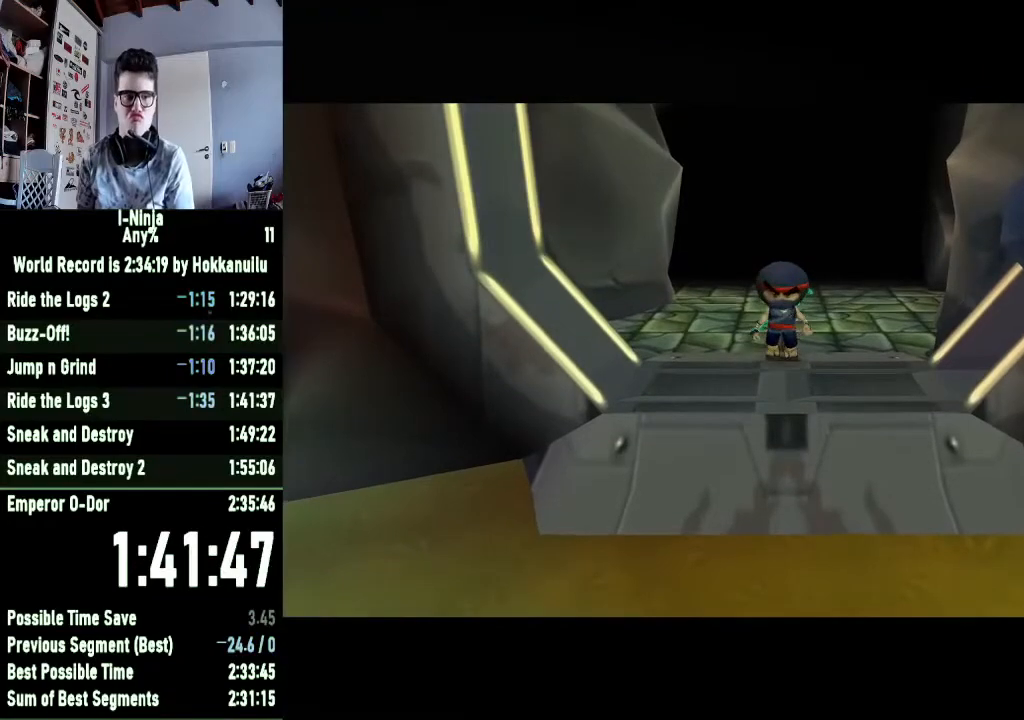
{"buttons": [], "left_stick": "up", "right_stick": "center", "events": []}
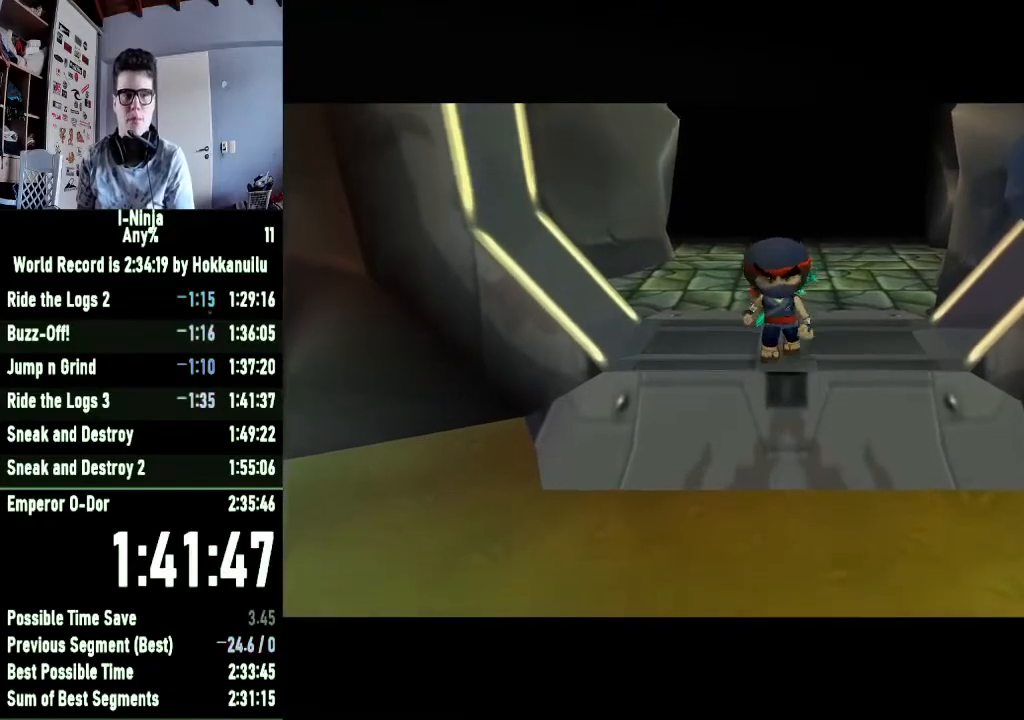
{"buttons": [], "left_stick": "up", "right_stick": "center", "events": []}
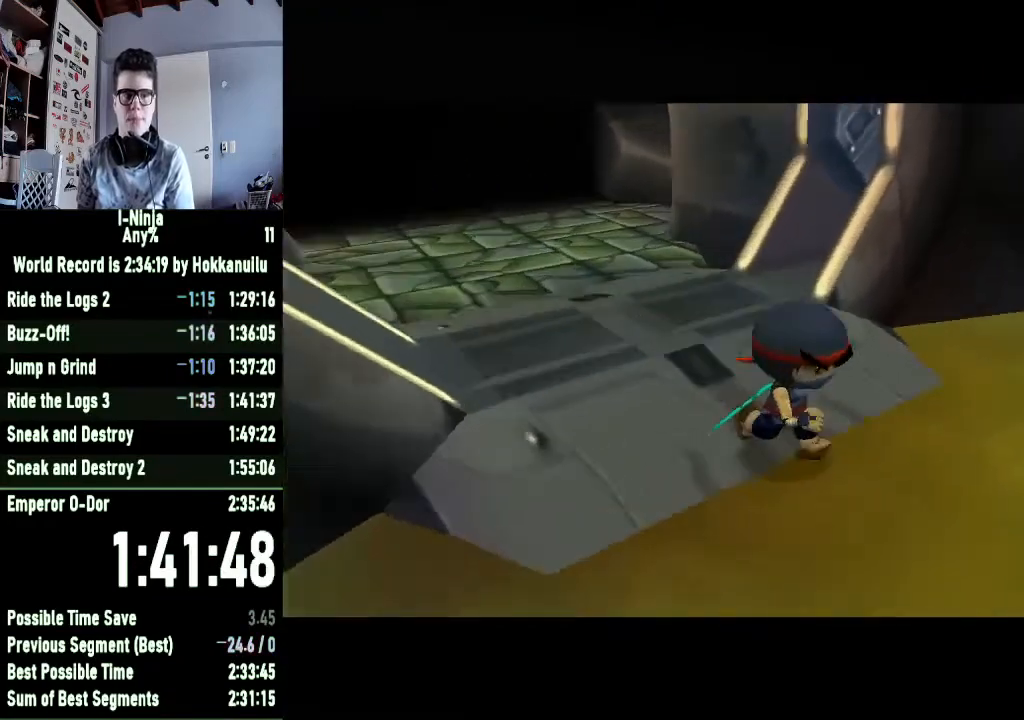
{"buttons": [], "left_stick": "up", "right_stick": "center", "events": []}
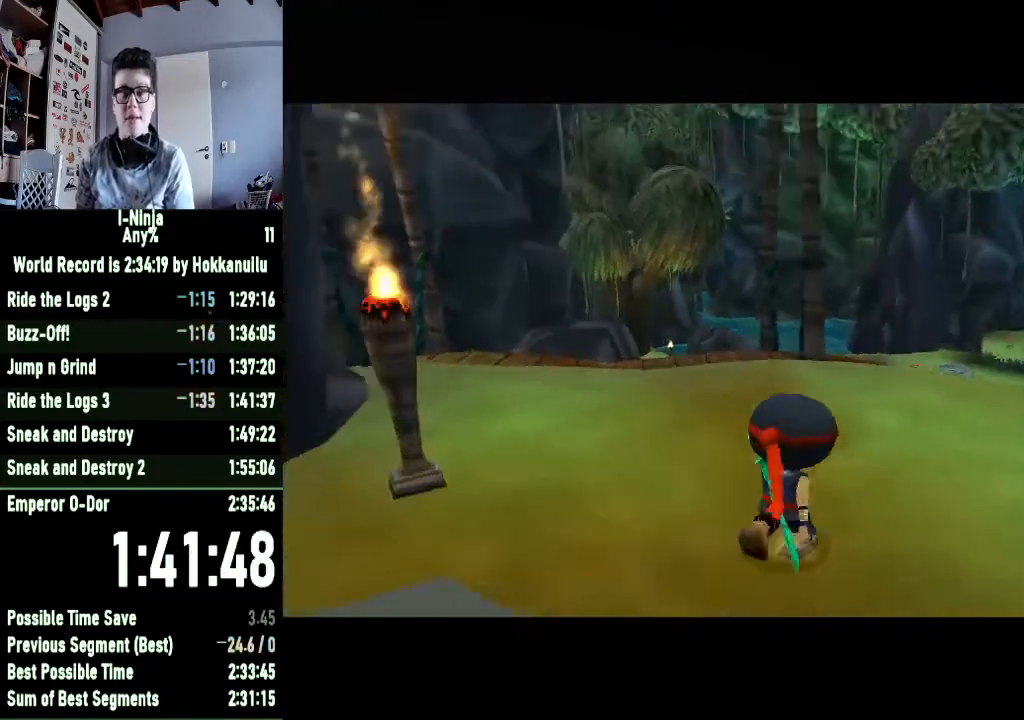
{"buttons": [], "left_stick": "left", "right_stick": "center", "events": [[100, "left_stick", "up-left"], [367, "left_stick", "left"]]}
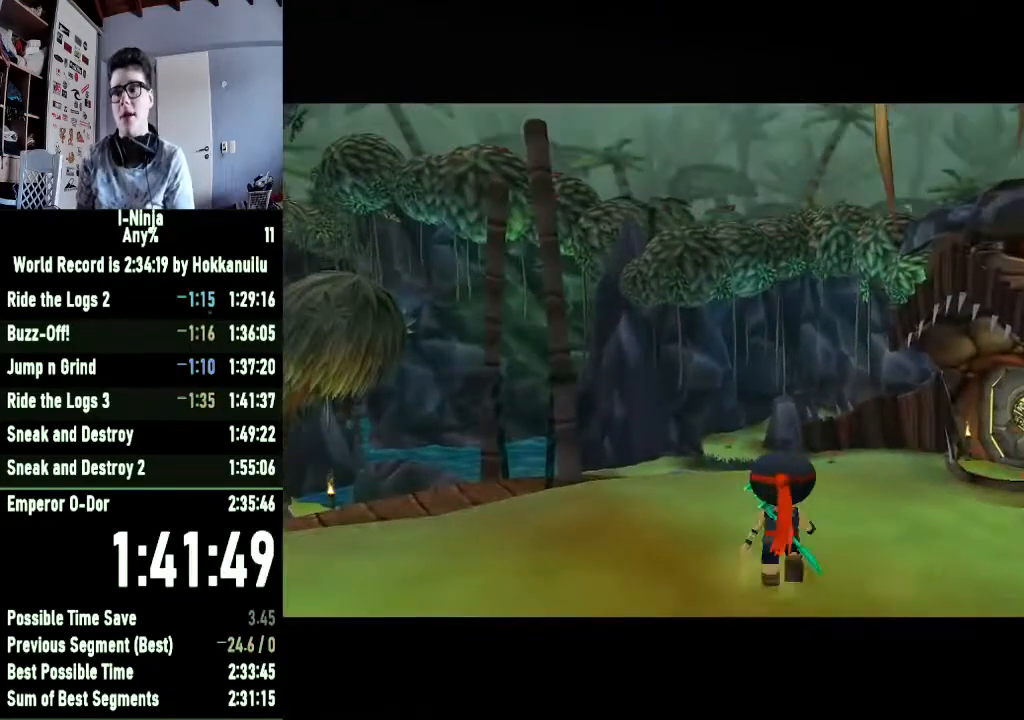
{"buttons": [], "left_stick": "left", "right_stick": "right", "events": [[400, "right_stick", "right"]]}
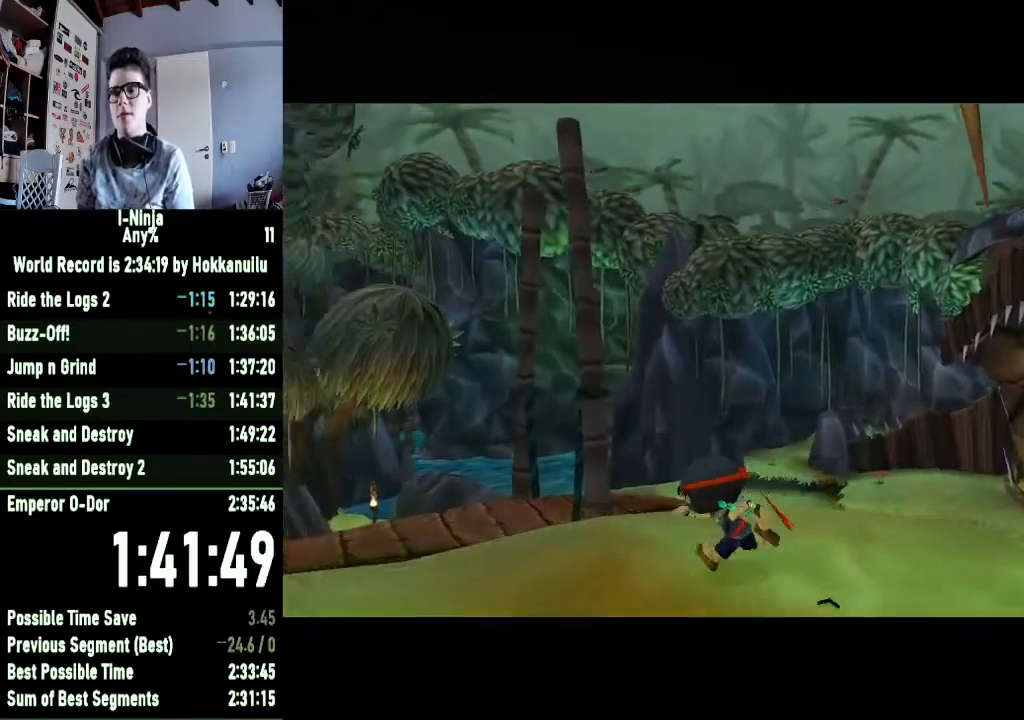
{"buttons": ["A"], "left_stick": "up-left", "right_stick": "center", "events": [[100, "left_stick", "up-left"], [133, "right_stick", "center"], [367, "A", "down"]]}
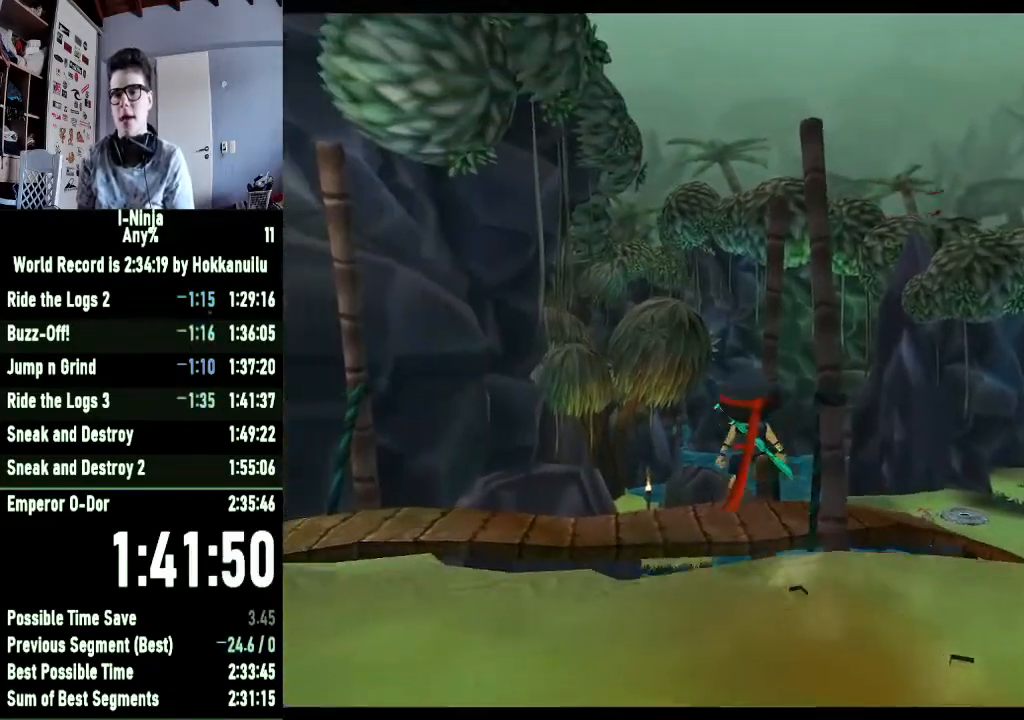
{"buttons": ["B"], "left_stick": "up-left", "right_stick": "center", "events": [[67, "A", "up"], [167, "B", "down"]]}
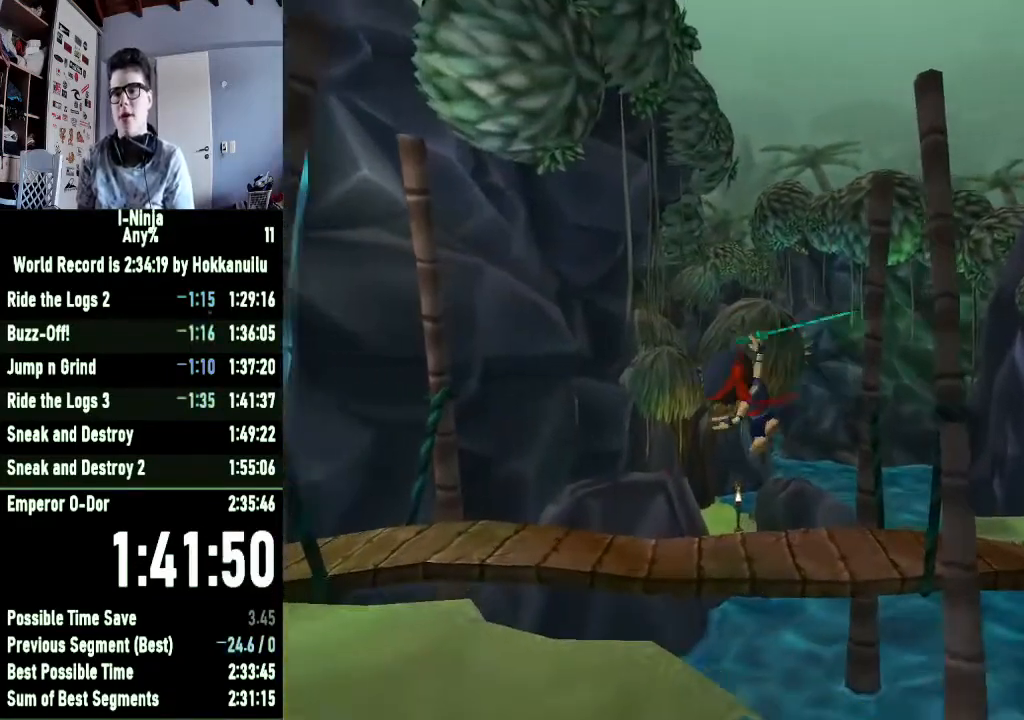
{"buttons": ["B"], "left_stick": "up", "right_stick": "center", "events": [[467, "left_stick", "up"]]}
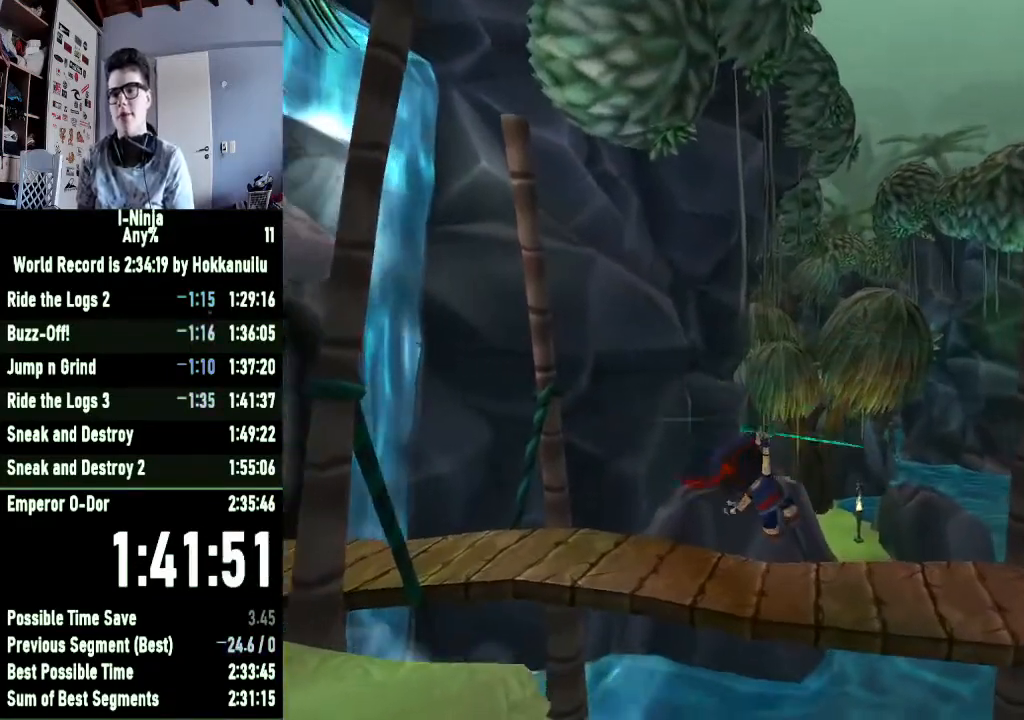
{"buttons": ["B"], "left_stick": "up", "right_stick": "center", "events": []}
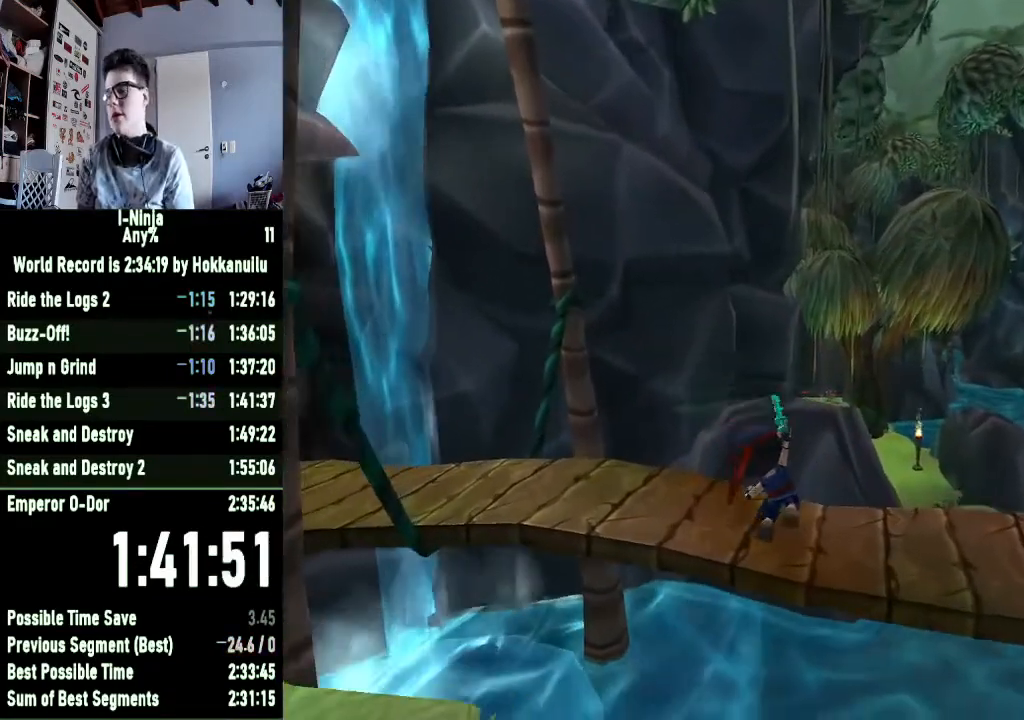
{"buttons": ["B"], "left_stick": "up-left", "right_stick": "center", "events": [[67, "left_stick", "up-left"]]}
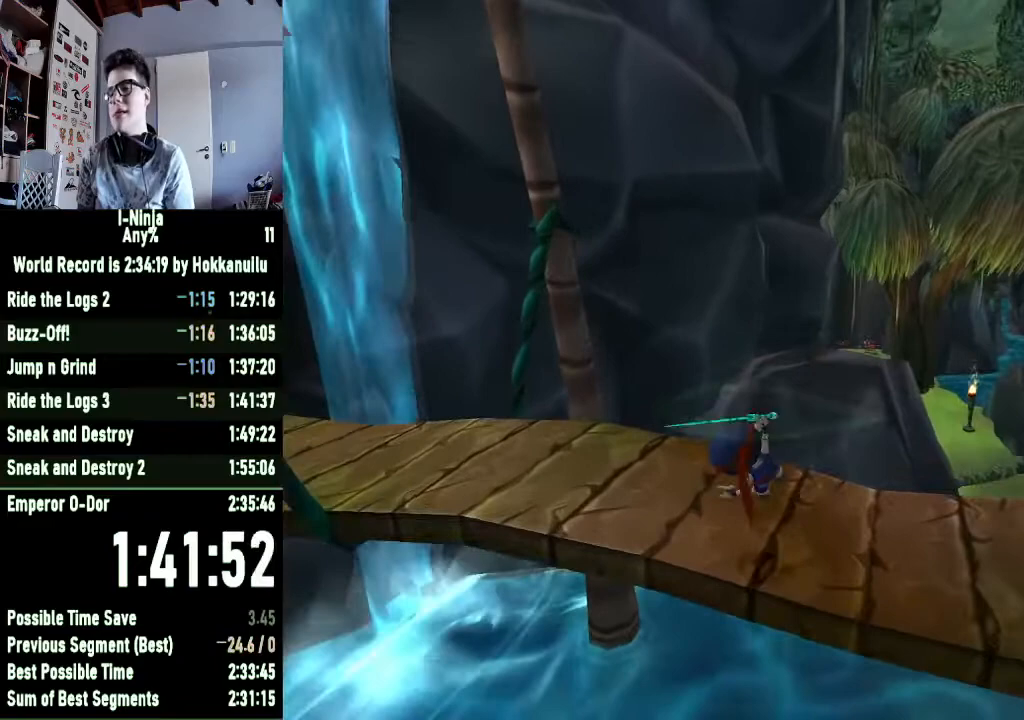
{"buttons": [], "left_stick": "up-left", "right_stick": "center", "events": [[467, "B", "up"]]}
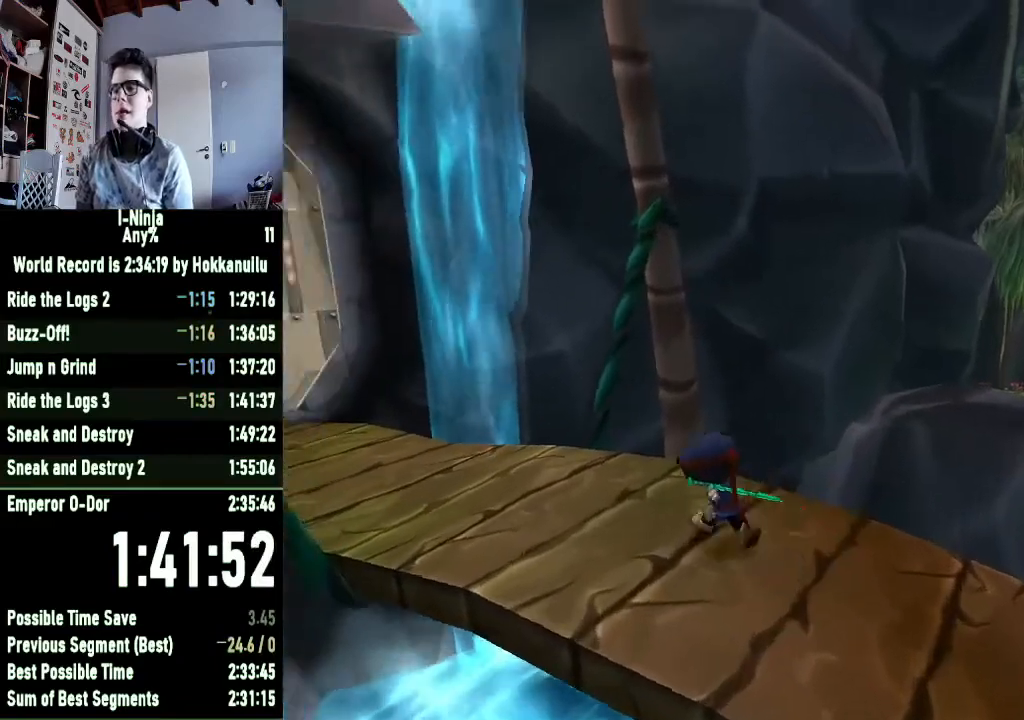
{"buttons": [], "left_stick": "up-left", "right_stick": "right", "events": [[233, "right_stick", "right"]]}